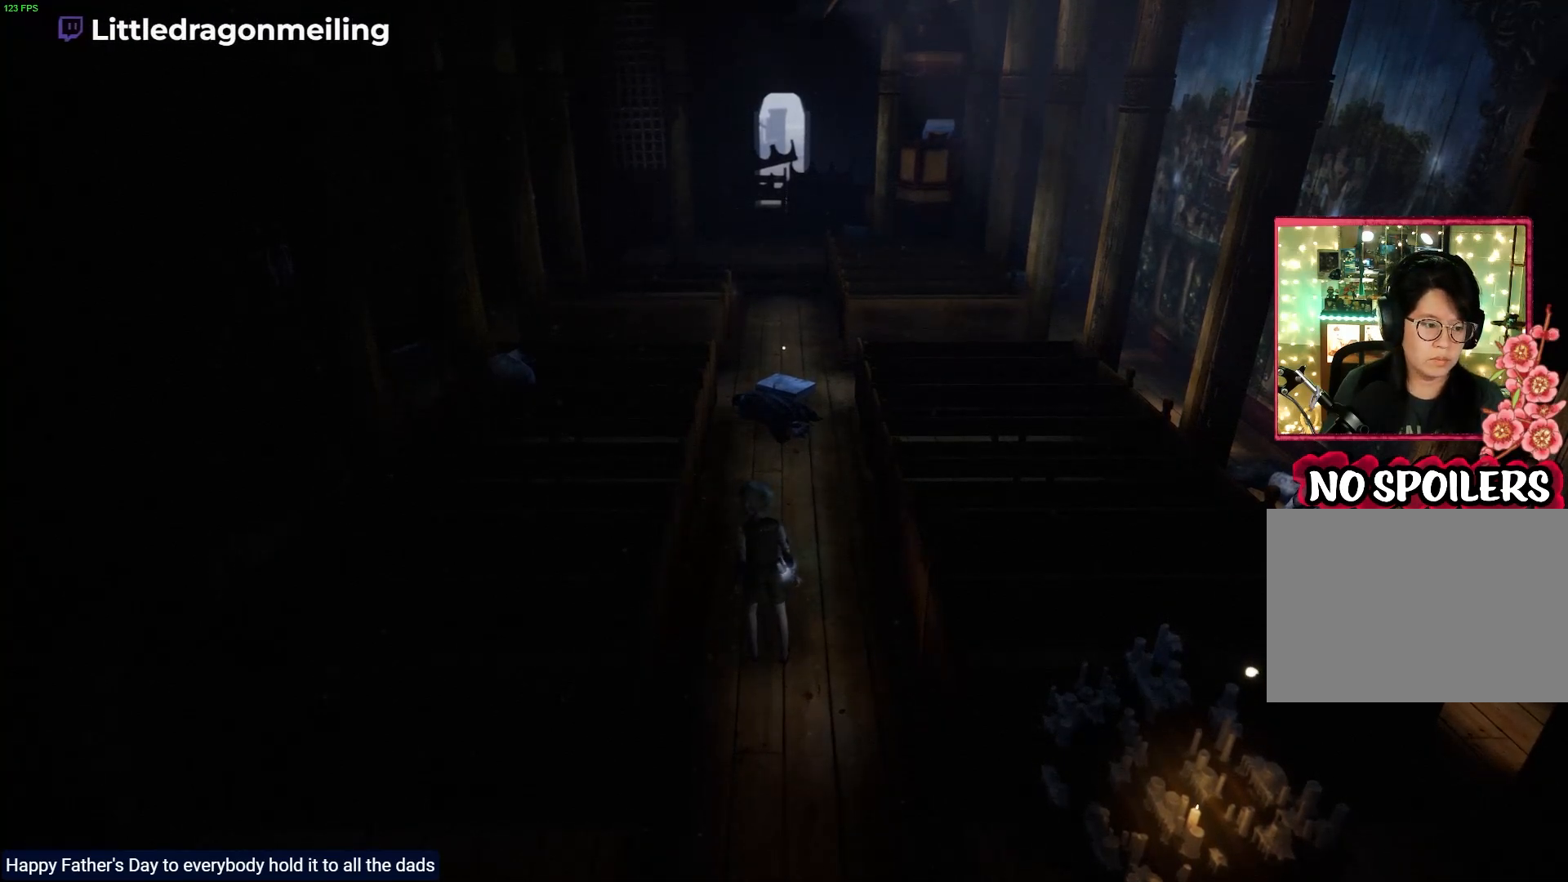
Gameplay with a controller (PlayStation layout); each line is a JSON object with the inputs held at the frame after it. "events" lists button and stick changes between this image and that frame as [ms after this image, input, new state], when the widget could be followed in between.
{"buttons": [], "left_stick": "up", "right_stick": "center", "events": [[233, "left_stick", "up"]]}
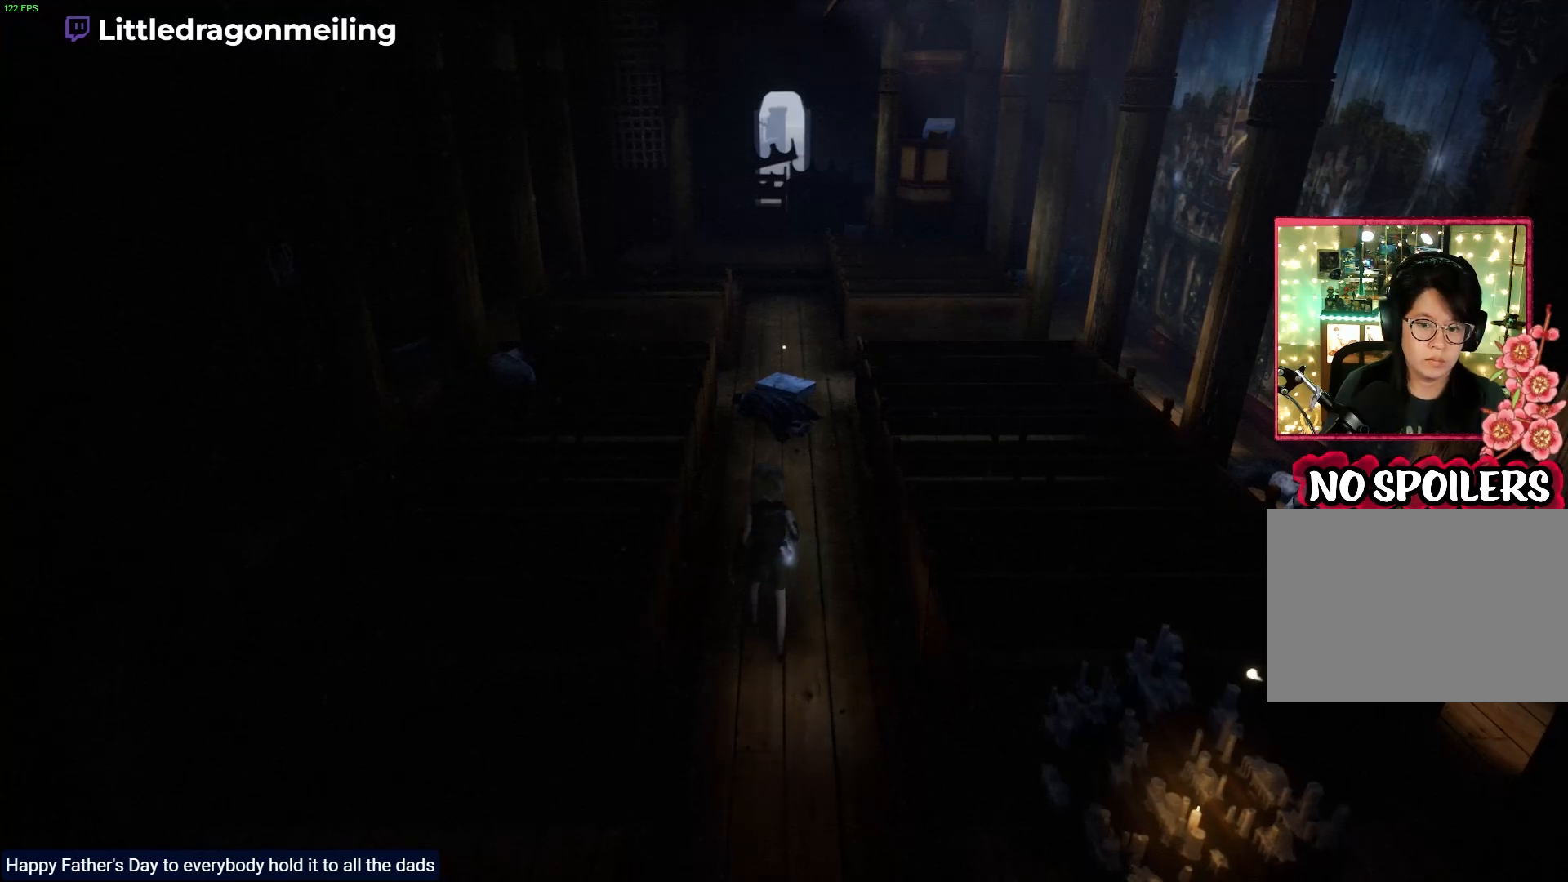
{"buttons": [], "left_stick": "up", "right_stick": "center", "events": []}
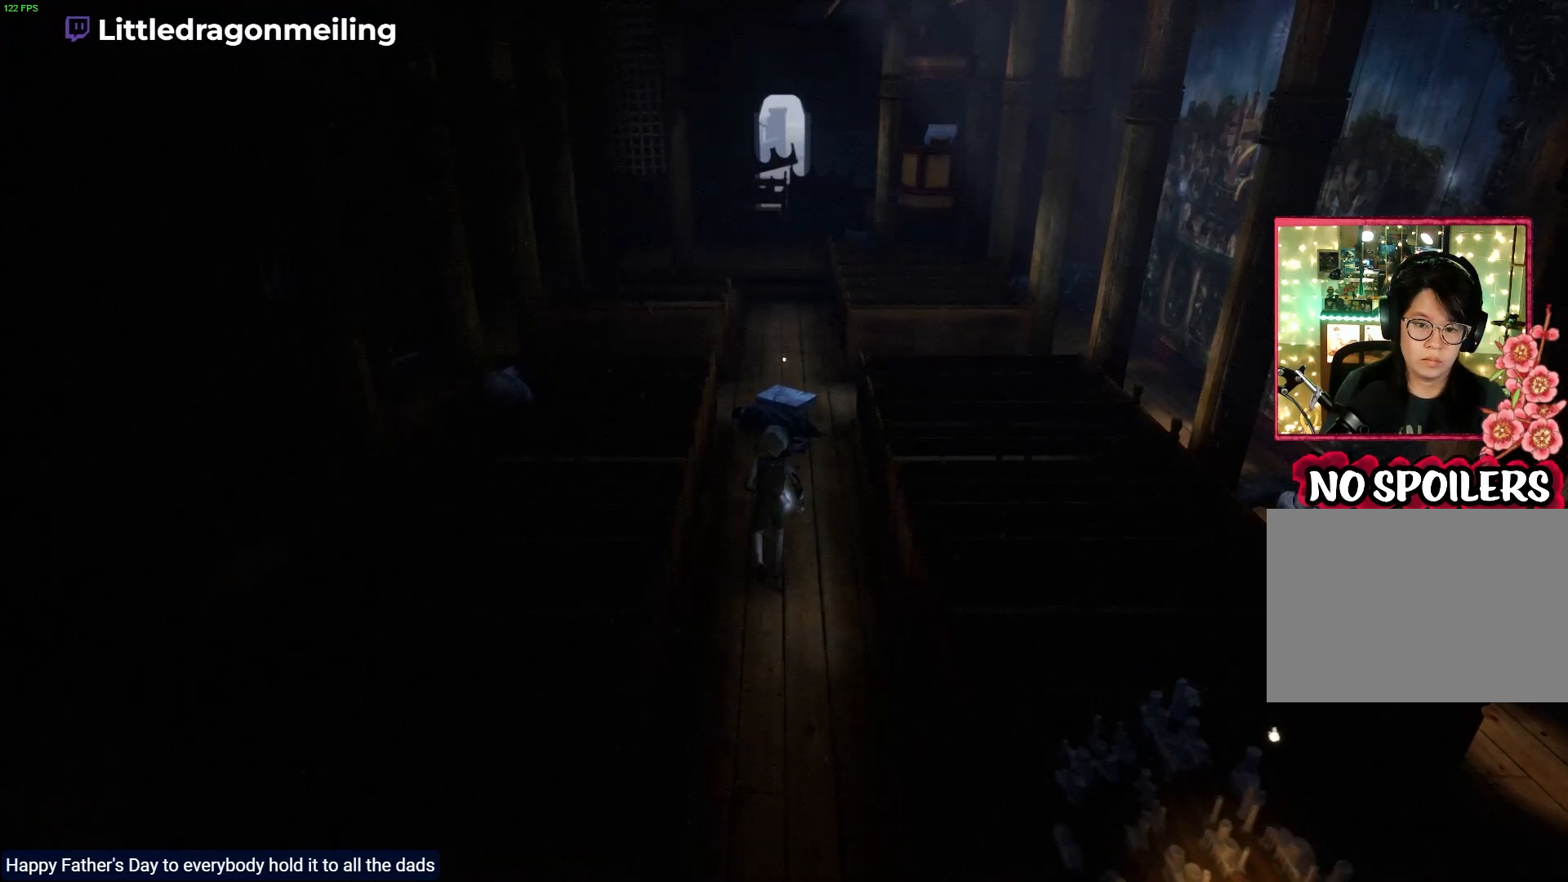
{"buttons": [], "left_stick": "up", "right_stick": "center", "events": []}
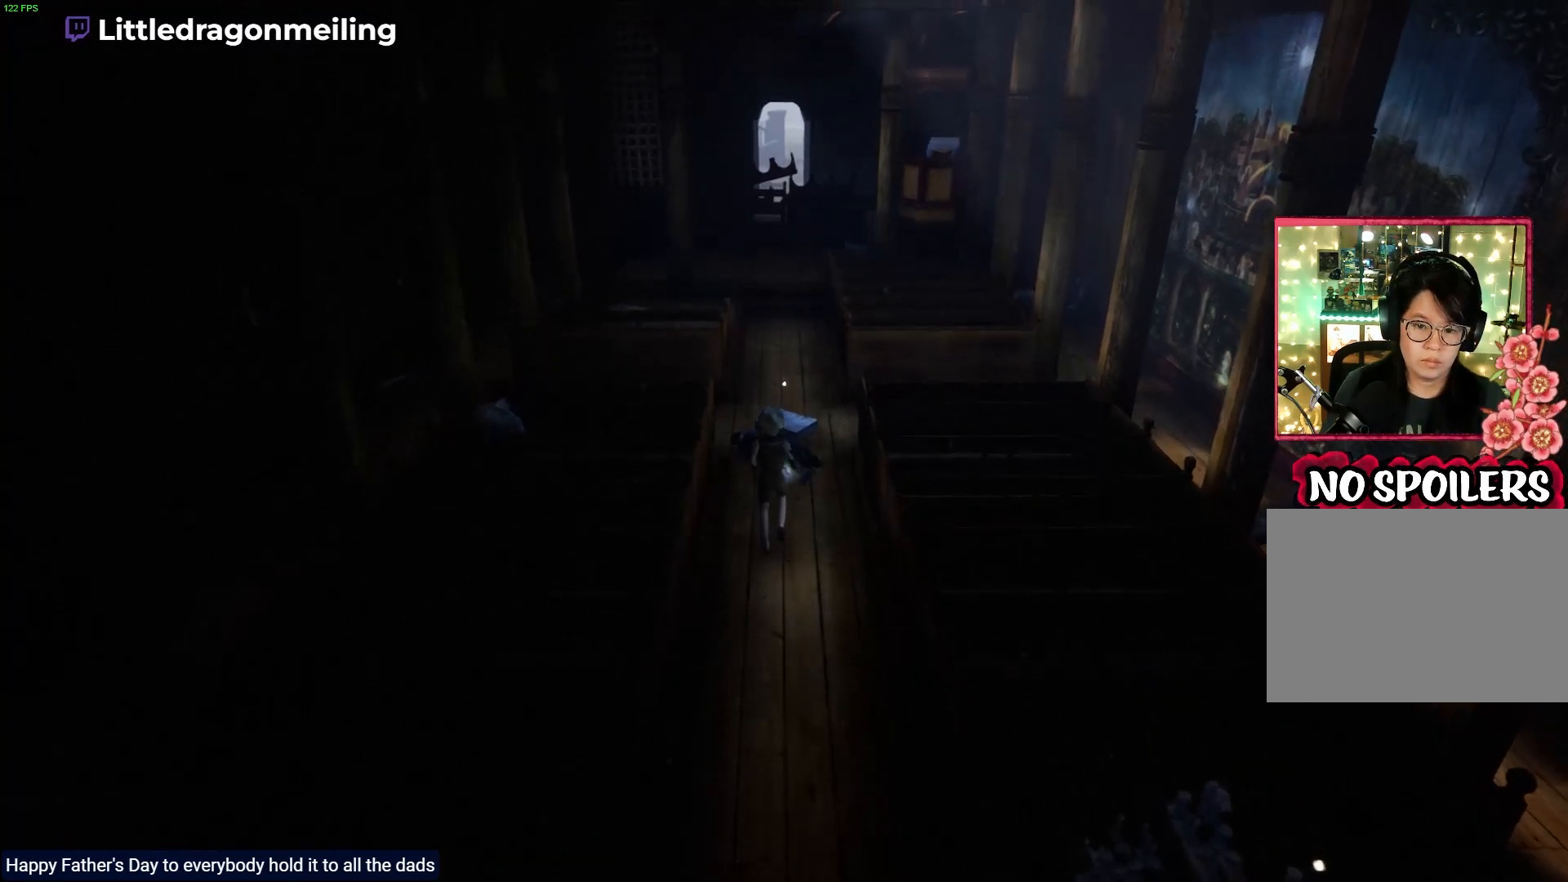
{"buttons": [], "left_stick": "up", "right_stick": "center", "events": []}
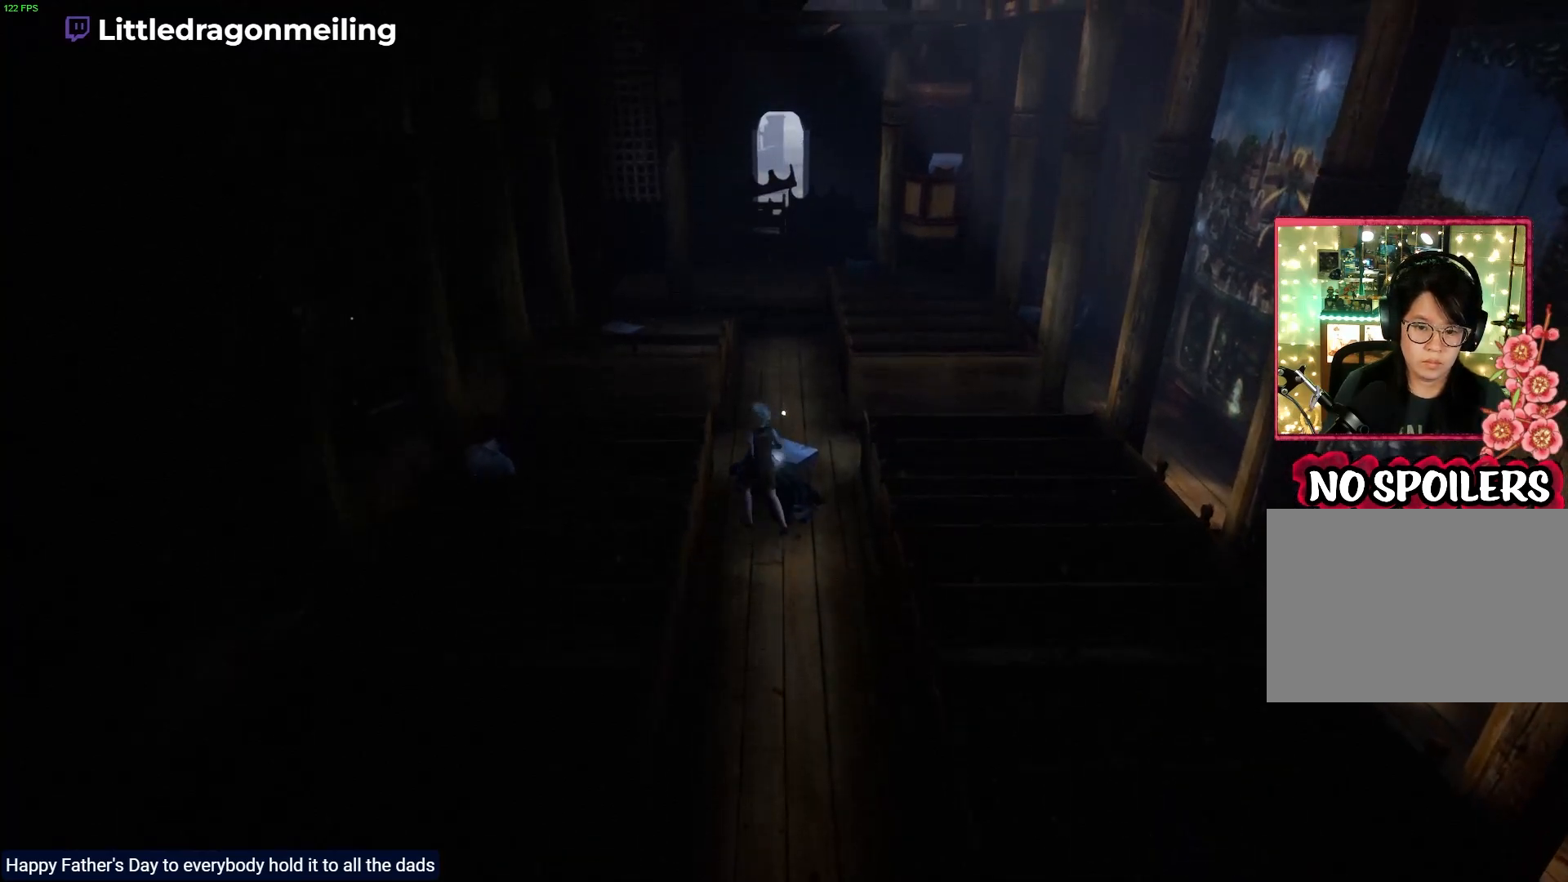
{"buttons": [], "left_stick": "up", "right_stick": "center", "events": []}
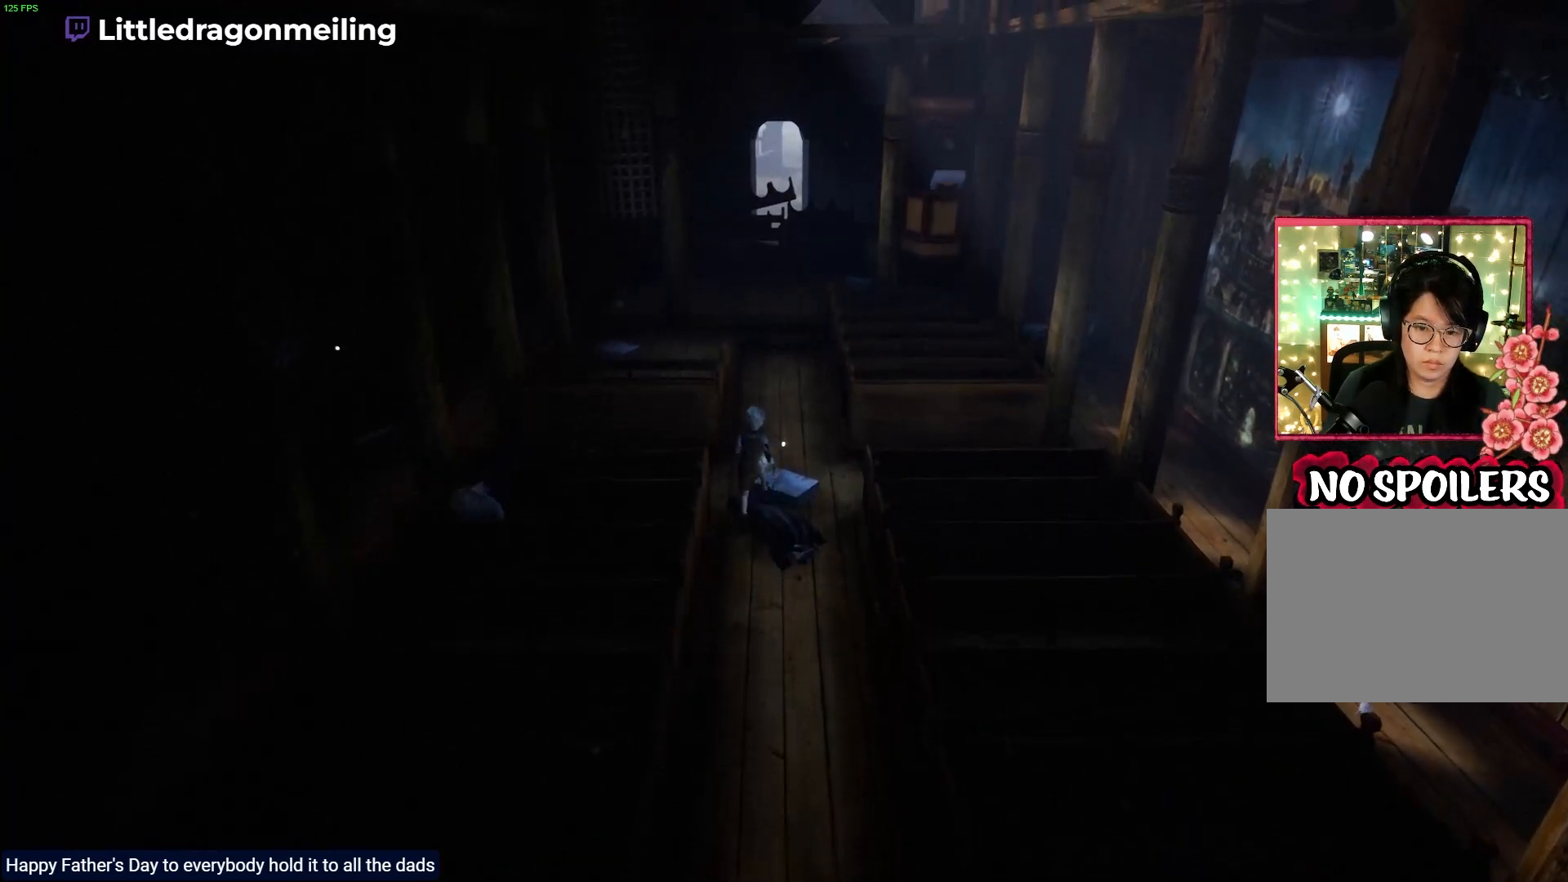
{"buttons": [], "left_stick": "center", "right_stick": "center", "events": [[483, "left_stick", "center"]]}
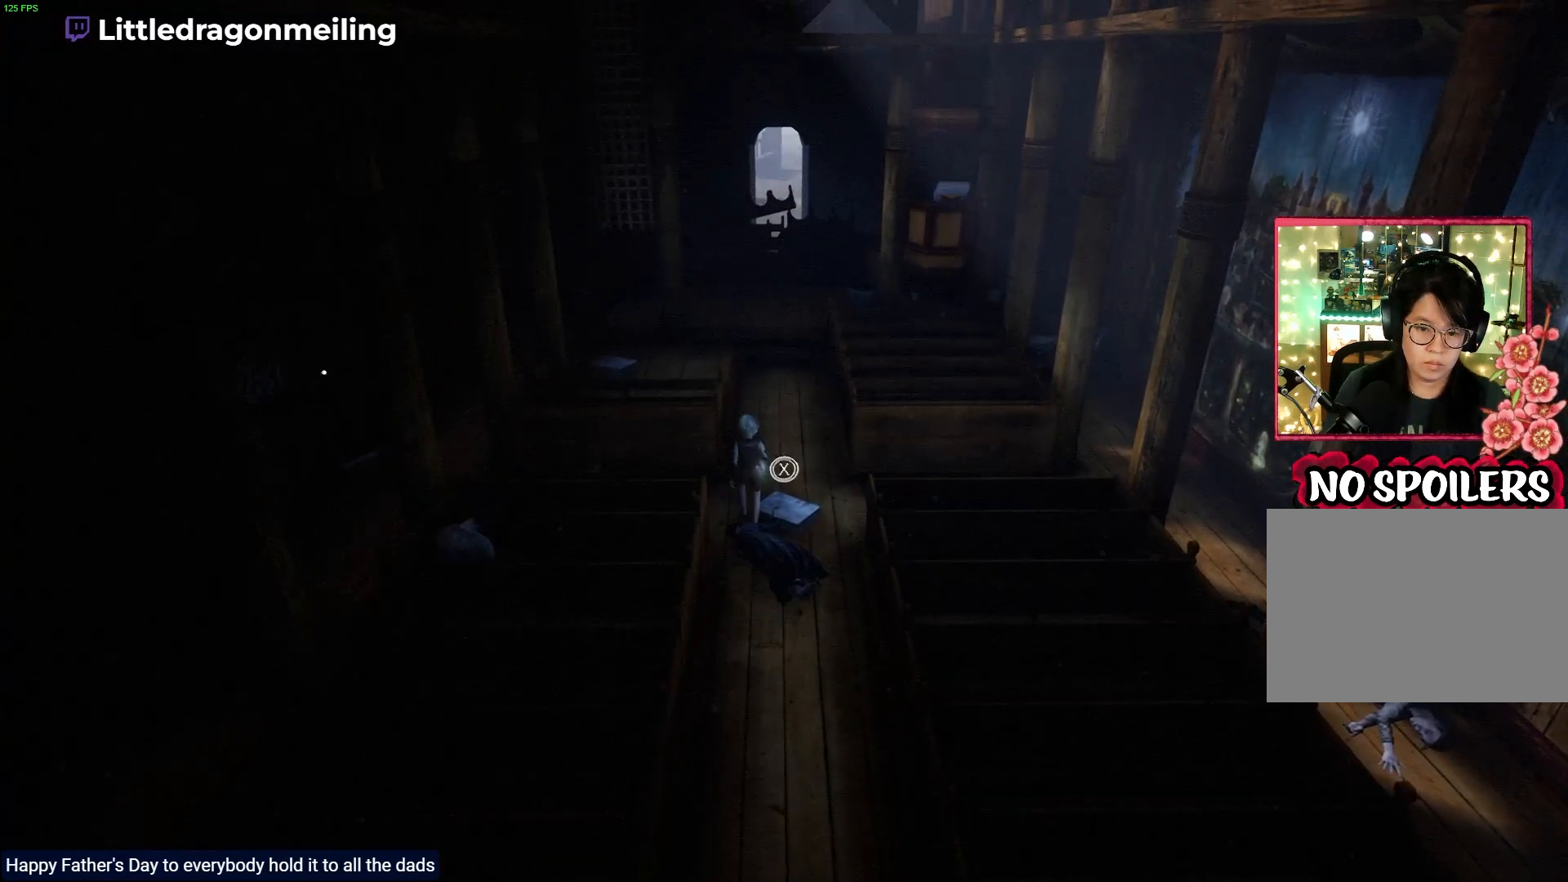
{"buttons": ["SQUARE"], "left_stick": "center", "right_stick": "center", "events": [[483, "SQUARE", "down"]]}
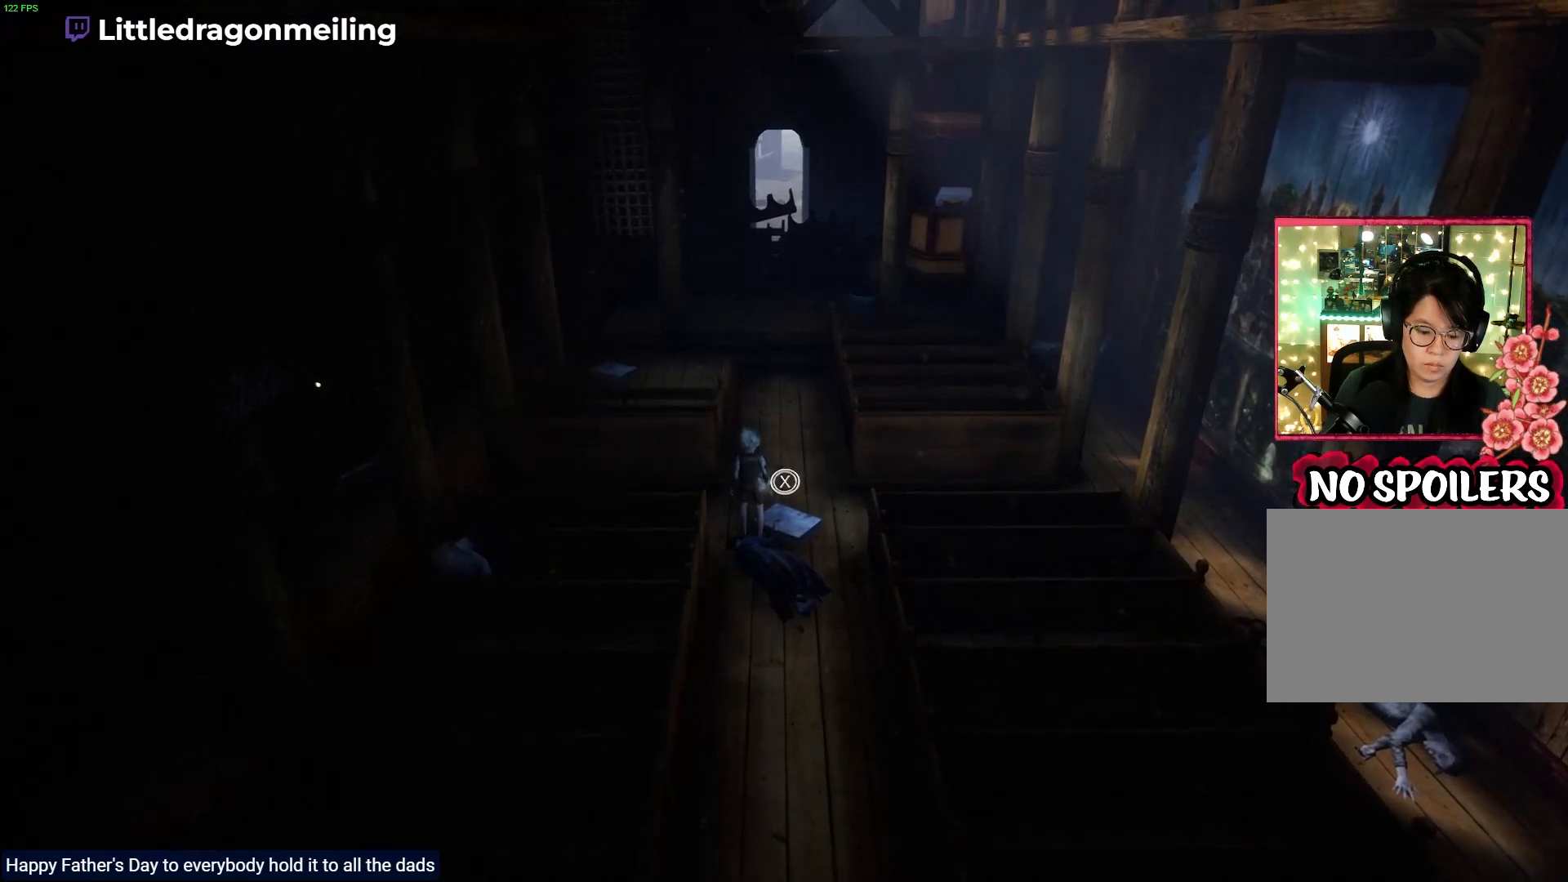
{"buttons": [], "left_stick": "center", "right_stick": "center", "events": [[250, "SQUARE", "up"]]}